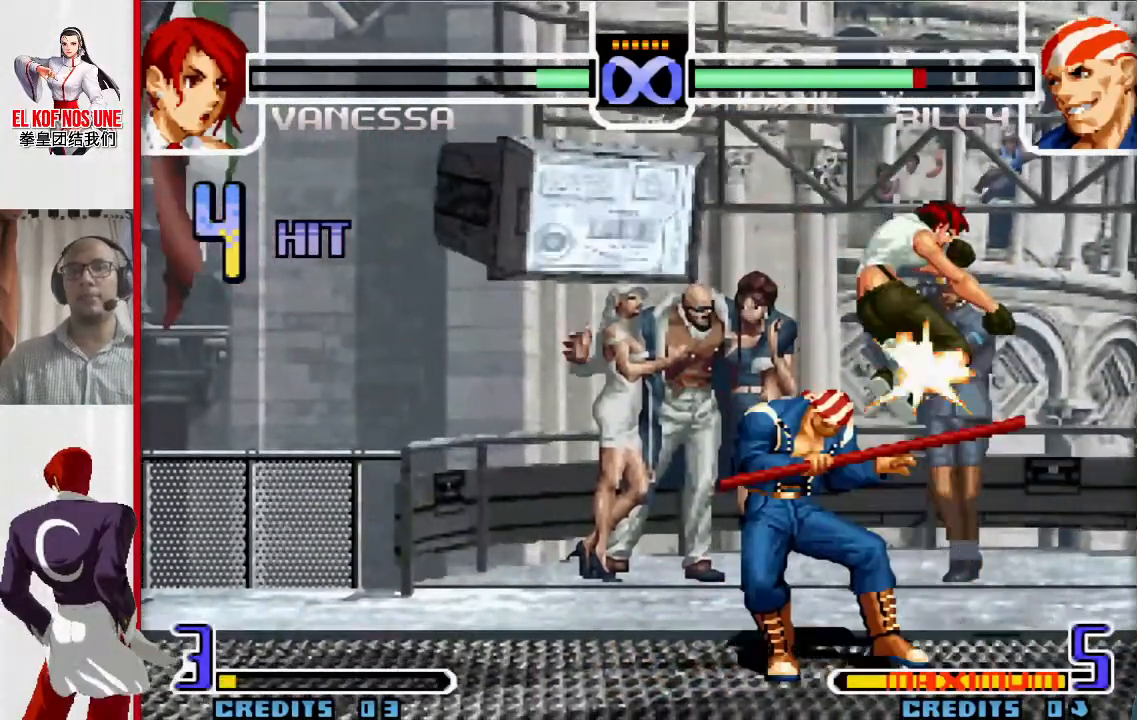
Gameplay with a controller (arcade stick); each line is a JSON object with the inputs held at the frame after it (dt_ms = milliseconds from this image to that frame). "events" lists button and stick changes between this image and that frame as [ms after this image, input, new state], when the widget could be followed in between. Not read: L3 R3.
{"dt_ms": 500, "buttons": ["R1"], "left_stick": "left", "events": [[133, "R2", "down"], [200, "R2", "up"], [250, "R2", "down"], [350, "R2", "up"], [433, "left_stick", "left"], [467, "R1", "down"]]}
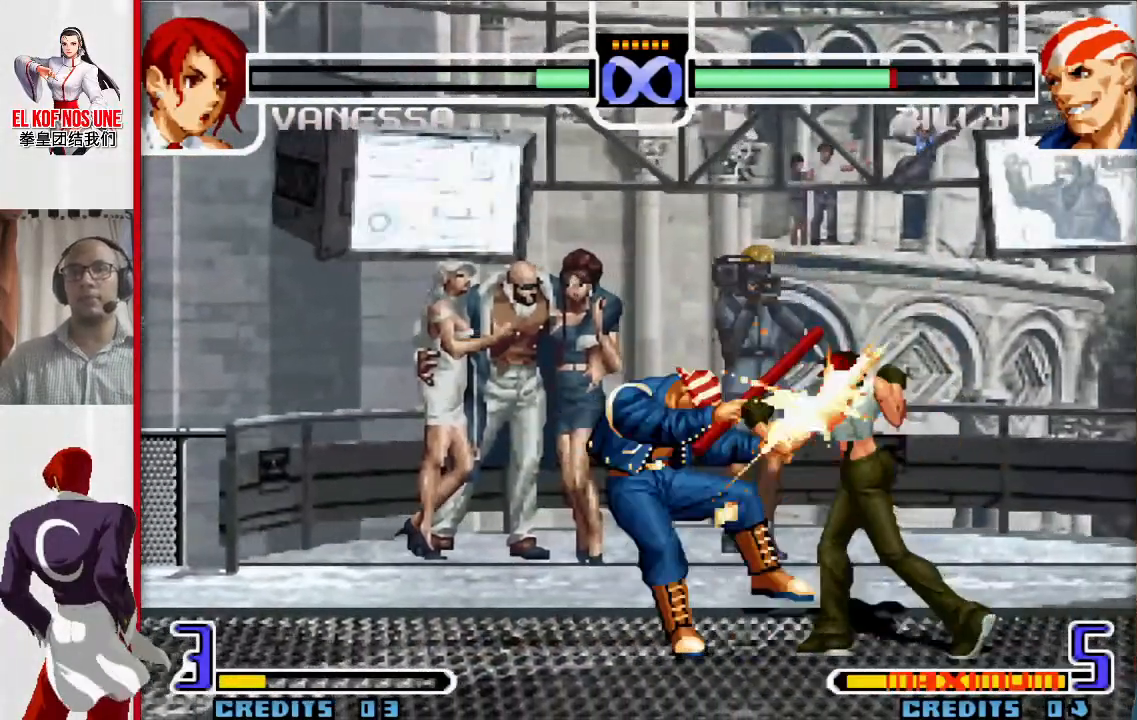
{"dt_ms": 500, "buttons": [], "left_stick": "left", "events": [[17, "R1", "up"], [83, "R1", "down"], [200, "R1", "up"], [383, "L1", "down"], [383, "R2", "down"], [467, "R2", "up"], [500, "L1", "up"]]}
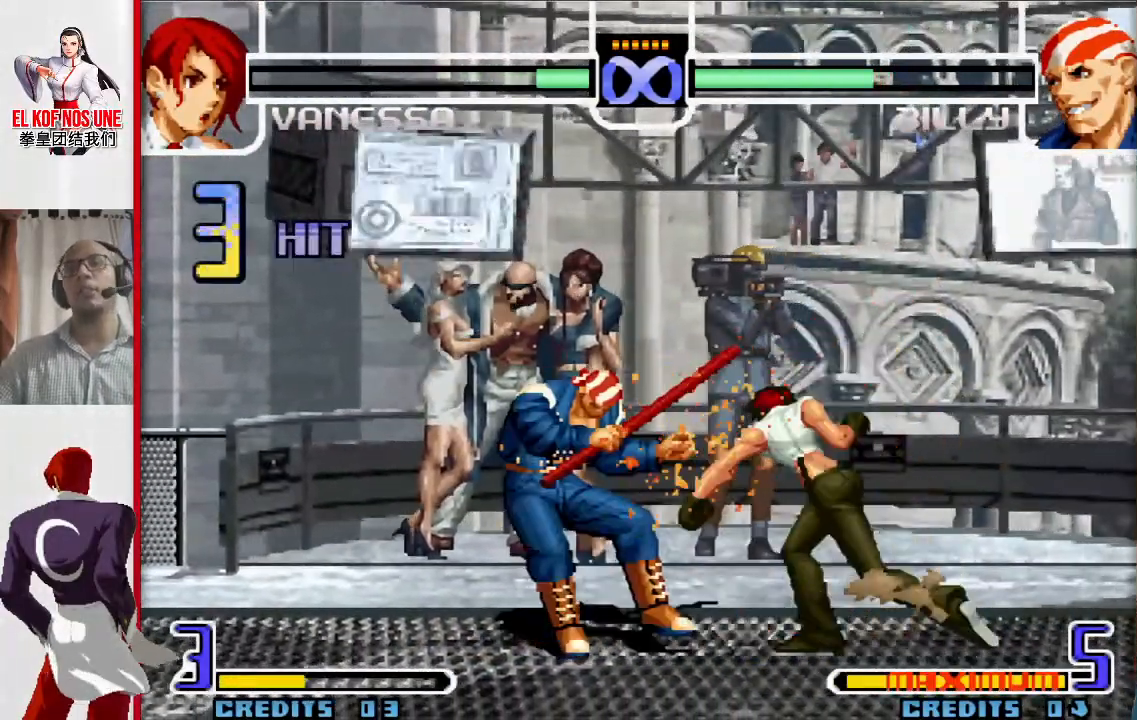
{"dt_ms": 500, "buttons": ["R1"], "left_stick": "left", "events": [[83, "R2", "down"], [167, "R2", "up"], [250, "R1", "down"], [300, "R1", "up"], [367, "R1", "down"], [433, "R1", "up"], [467, "R1", "down"]]}
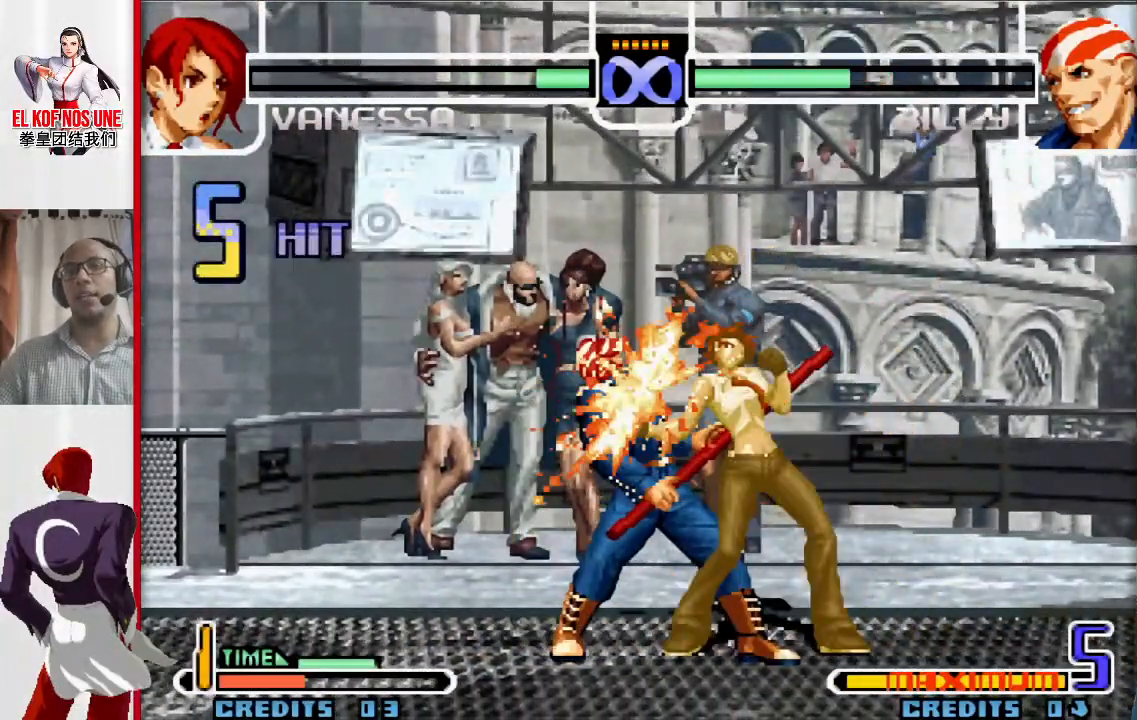
{"dt_ms": 500, "buttons": [], "left_stick": "down"}
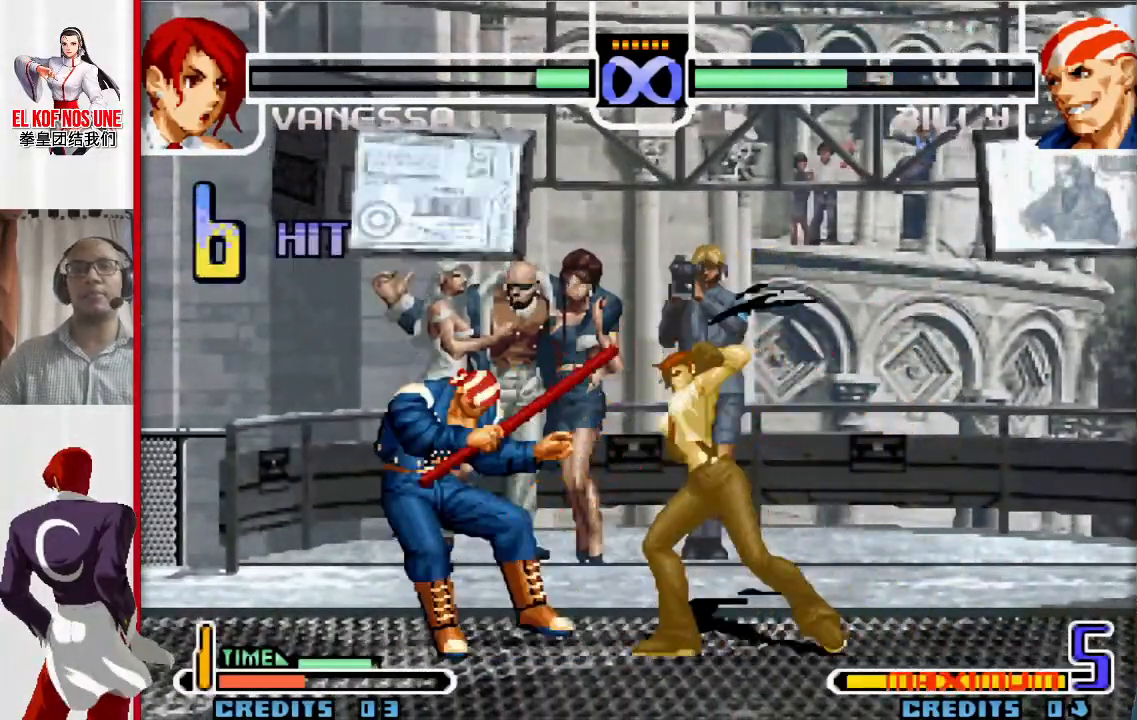
{"dt_ms": 500, "buttons": ["L1"], "left_stick": "center", "events": [[50, "left_stick", "left"], [100, "R2", "down"], [183, "R2", "up"], [183, "left_stick", "right"], [250, "left_stick", "down"], [367, "left_stick", "left"], [450, "L1", "down"], [500, "left_stick", "center"]]}
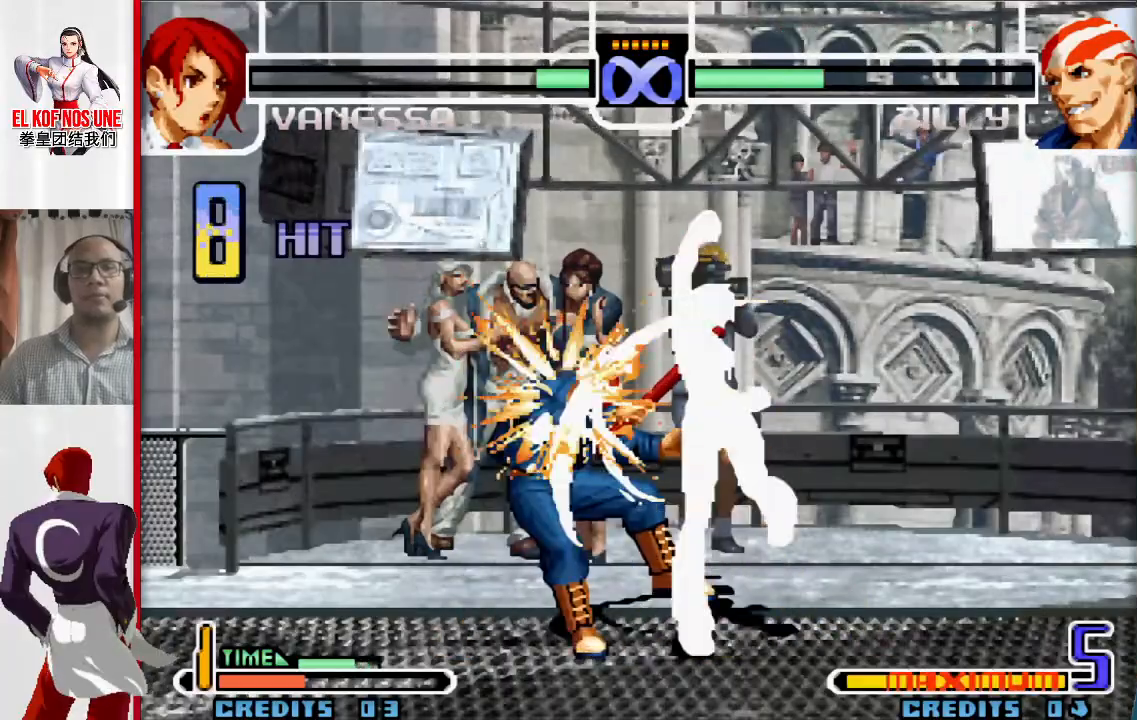
{"dt_ms": 500, "buttons": [], "left_stick": "down", "events": [[17, "L1", "up"], [150, "left_stick", "left"], [250, "left_stick", "down"], [367, "left_stick", "left"], [433, "left_stick", "down"]]}
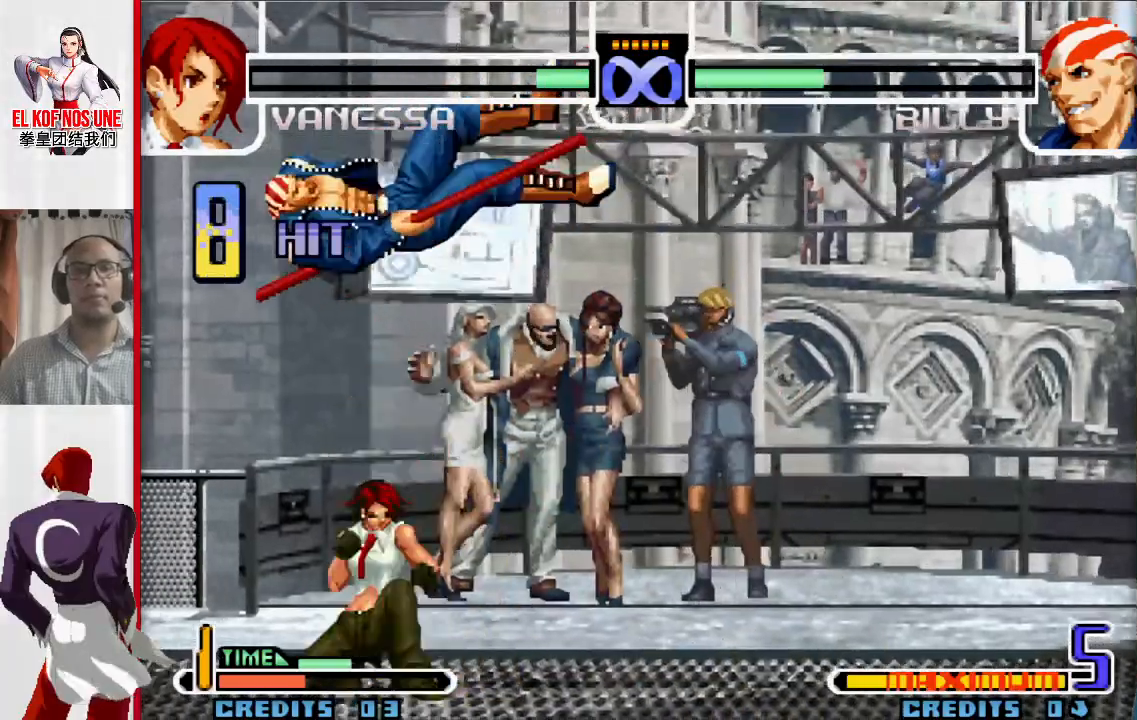
{"dt_ms": 500, "buttons": [], "left_stick": "center", "events": [[50, "R1", "down"], [50, "left_stick", "left"], [117, "left_stick", "center"], [133, "R1", "up"]]}
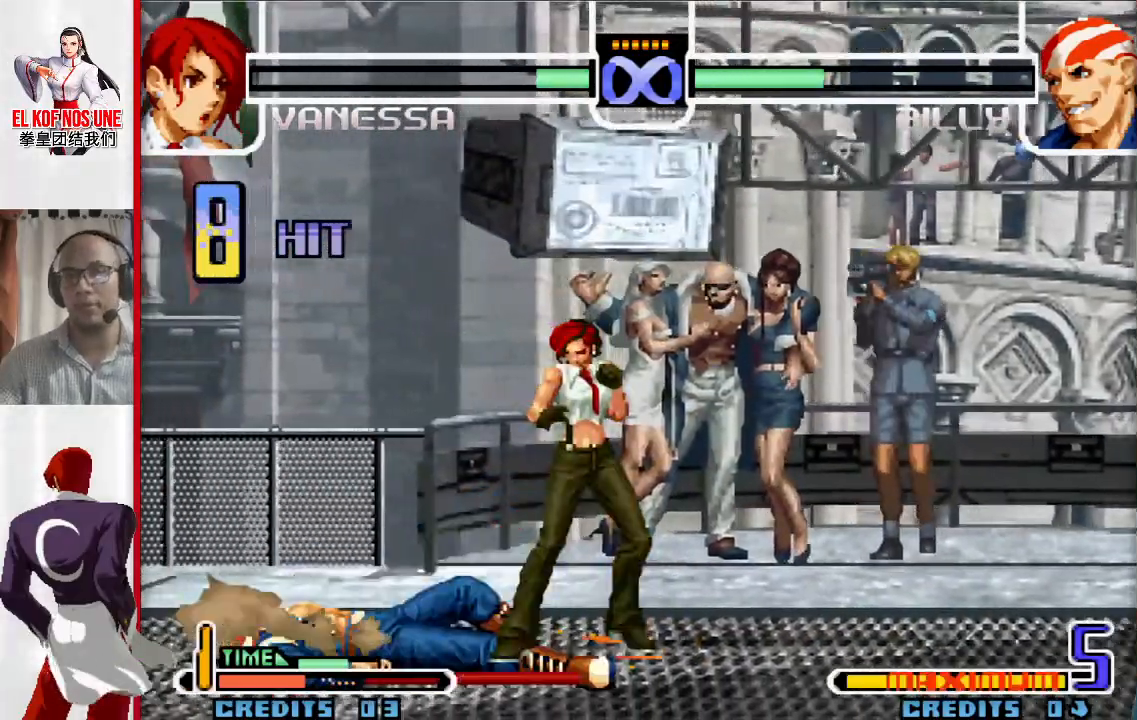
{"dt_ms": 500, "buttons": [], "left_stick": "center", "events": []}
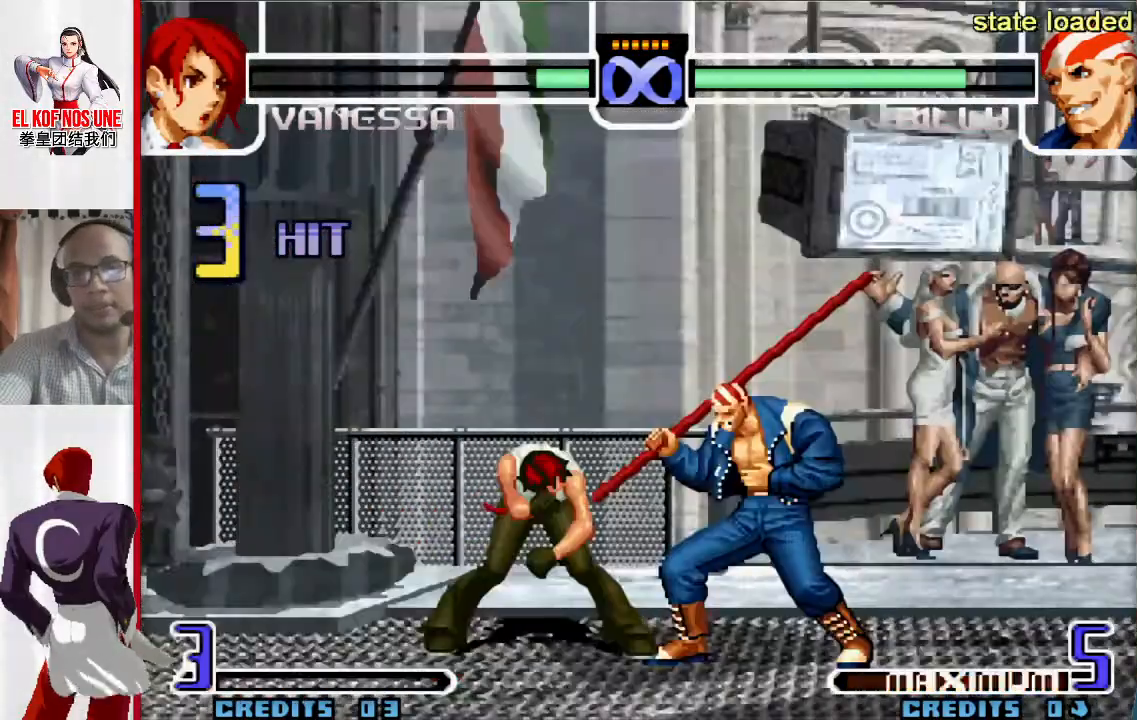
{"dt_ms": 500, "buttons": [], "left_stick": "center", "events": []}
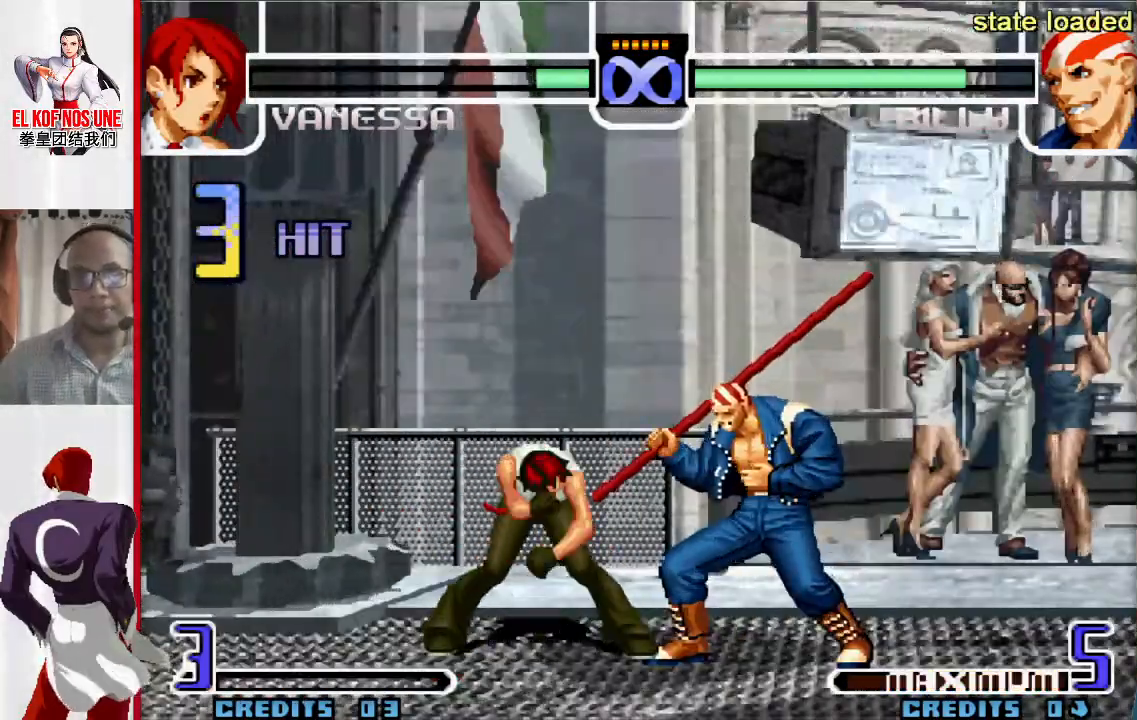
{"dt_ms": 500, "buttons": [], "left_stick": "center", "events": []}
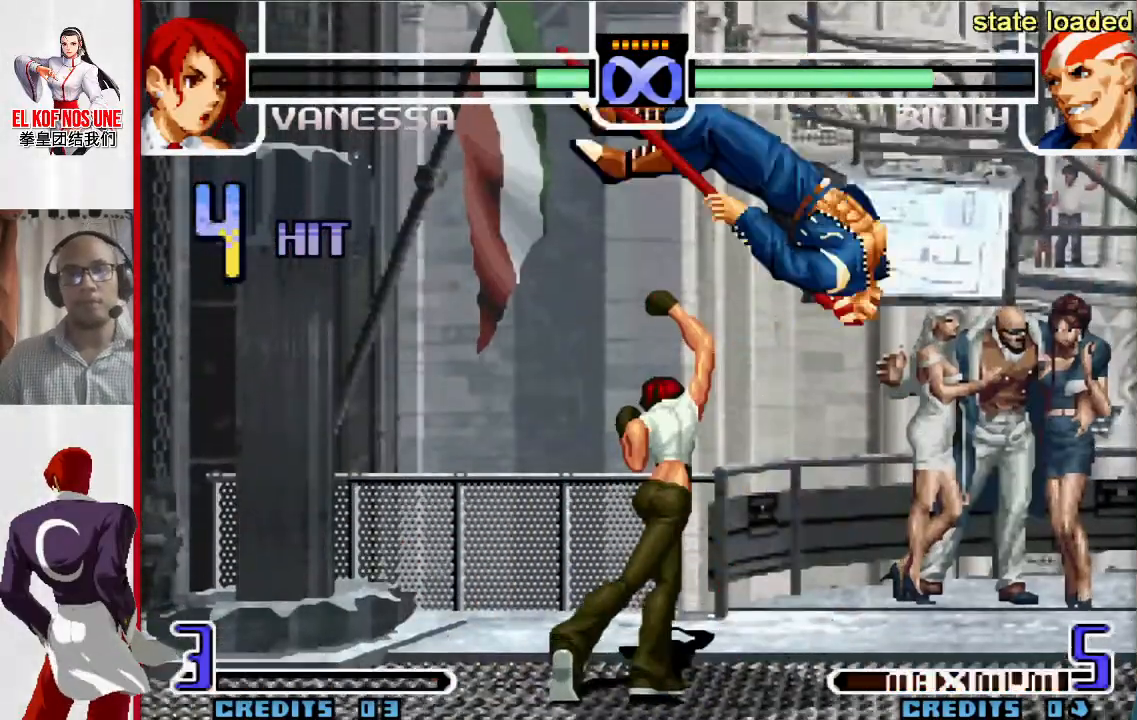
{"dt_ms": 500, "buttons": [], "left_stick": "right", "events": [[433, "left_stick", "right"]]}
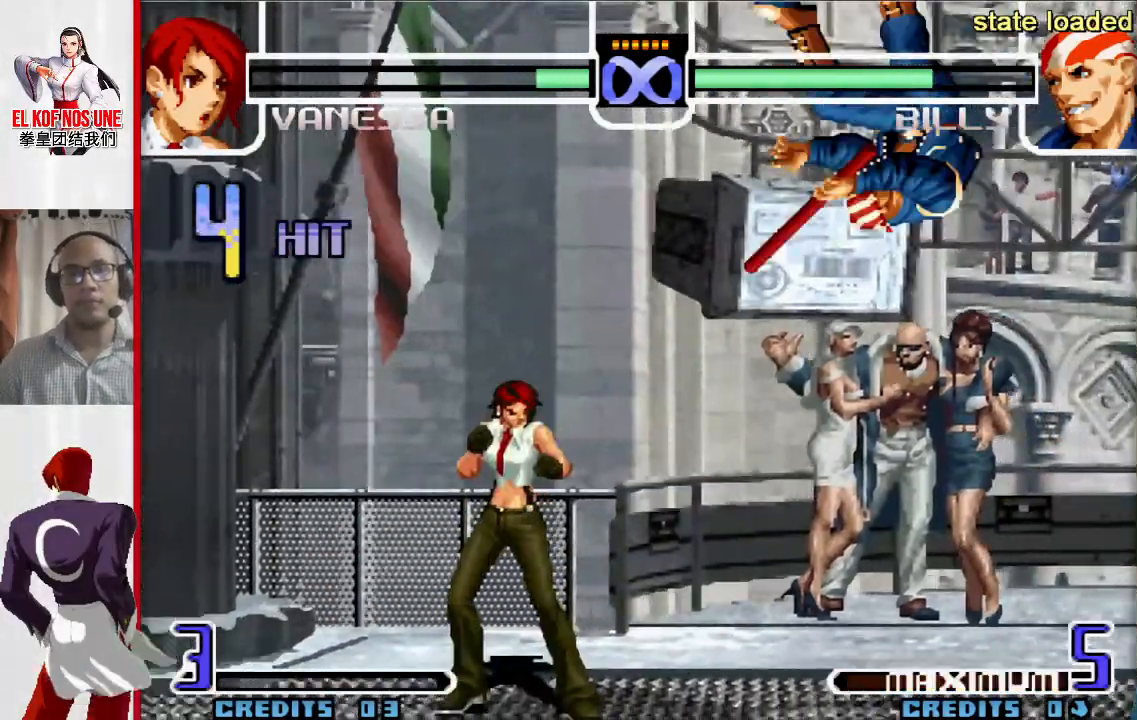
{"dt_ms": 500, "buttons": [], "left_stick": "up-right"}
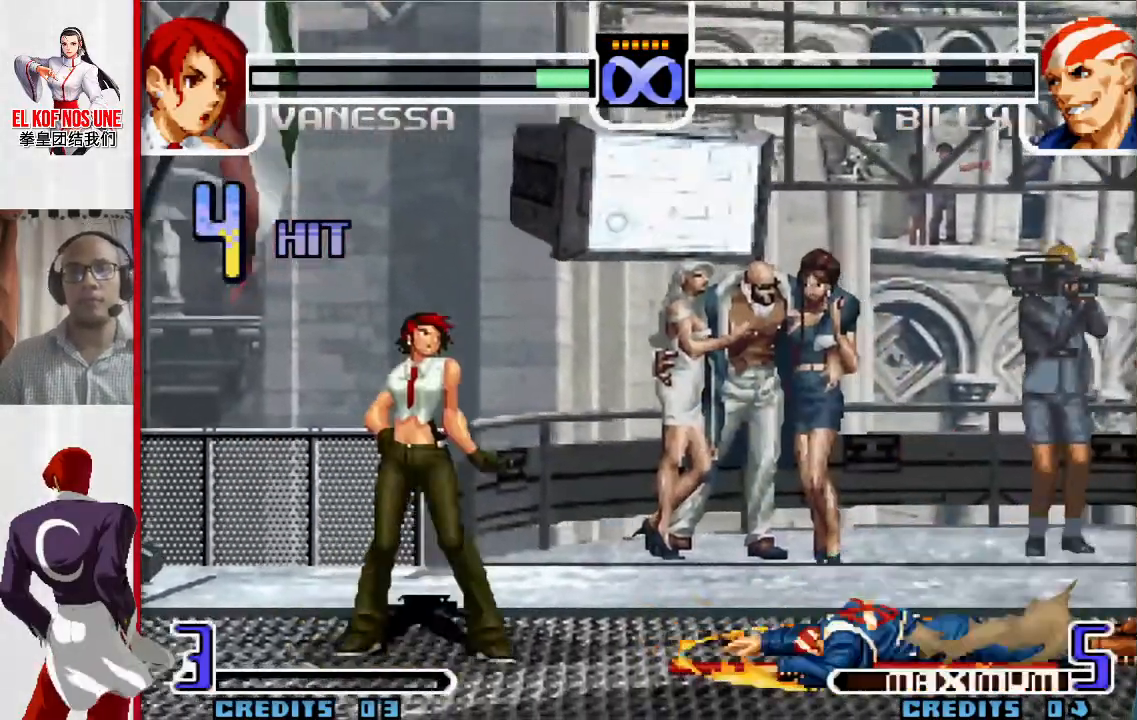
{"dt_ms": 500, "buttons": [], "left_stick": "center", "events": [[300, "left_stick", "center"], [417, "R1", "down"], [500, "R1", "up"]]}
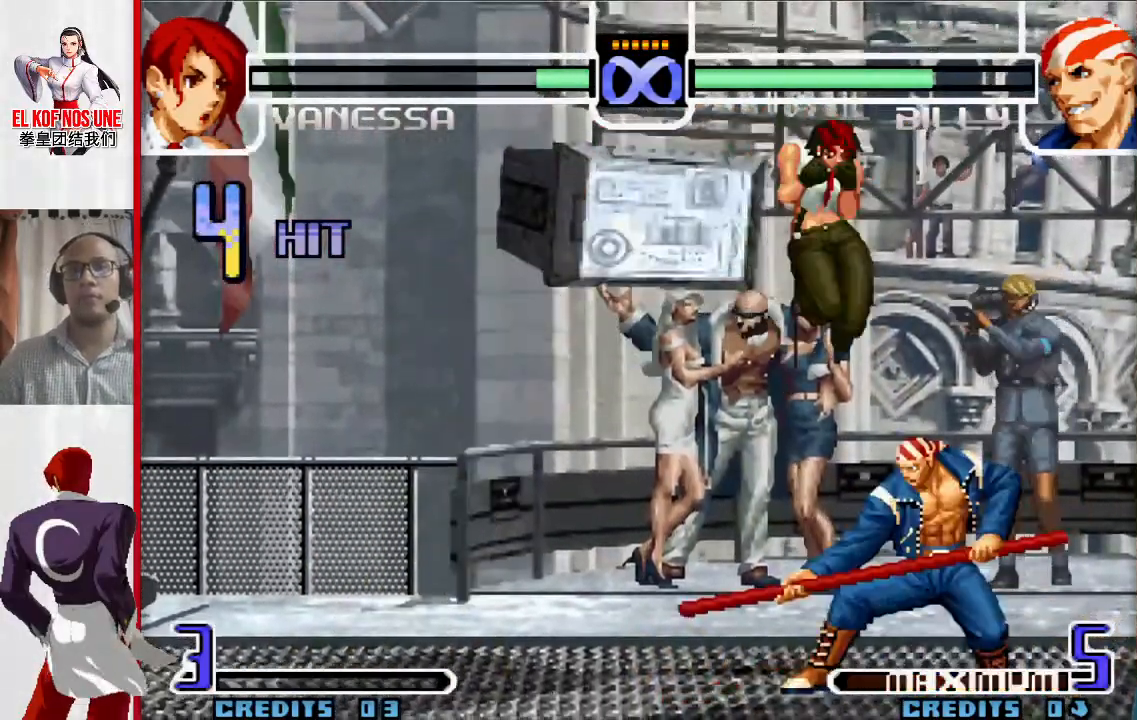
{"dt_ms": 500, "buttons": ["R1"], "left_stick": "down", "events": [[133, "left_stick", "down"], [200, "L1", "down"], [250, "L1", "up"], [300, "L1", "down"], [417, "L1", "up"], [483, "R1", "down"]]}
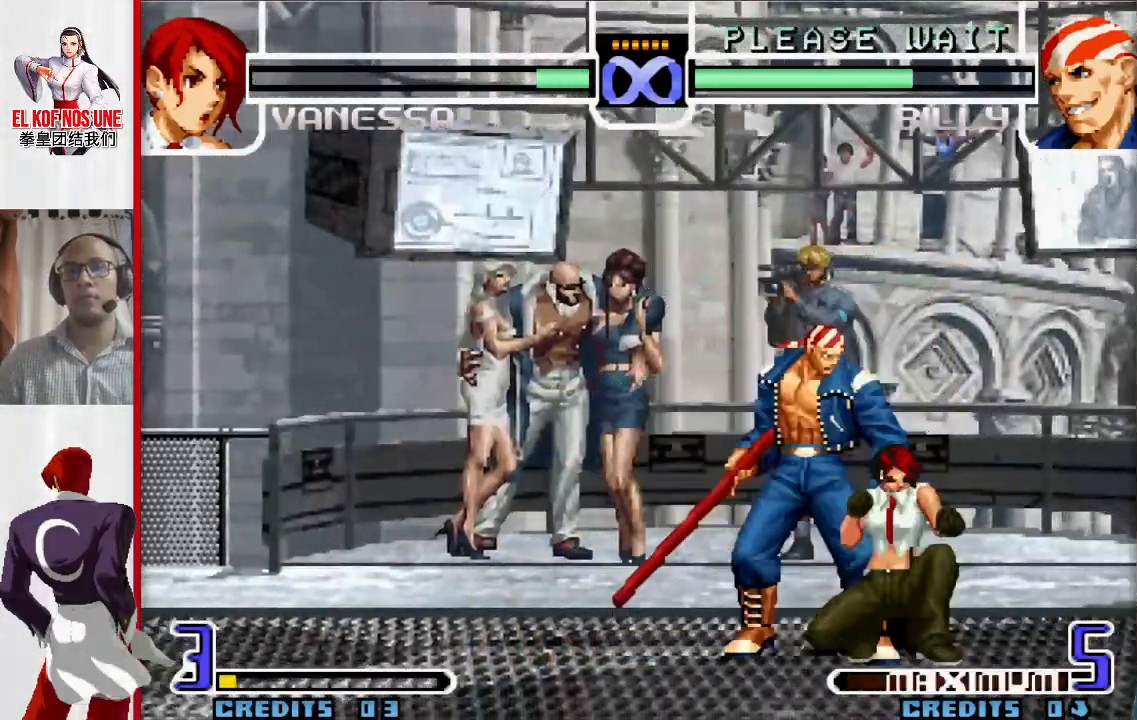
{"dt_ms": 500, "buttons": ["R1"], "left_stick": "left"}
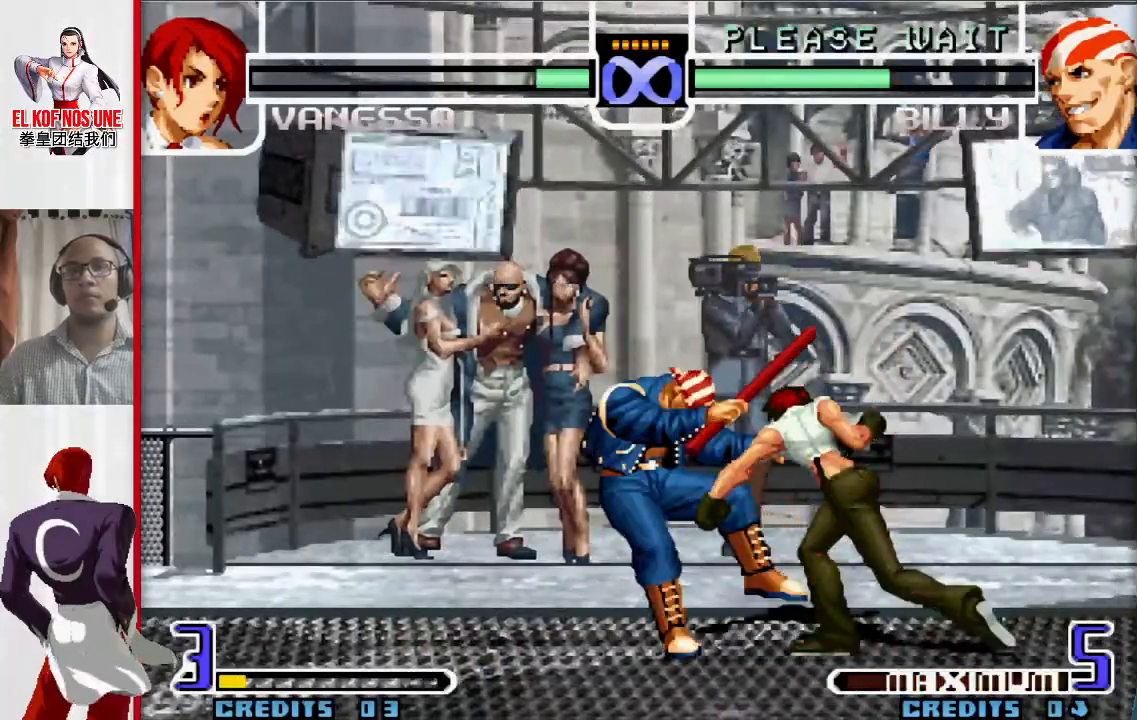
{"dt_ms": 500, "buttons": [], "left_stick": "center", "events": [[33, "R1", "up"], [50, "left_stick", "center"]]}
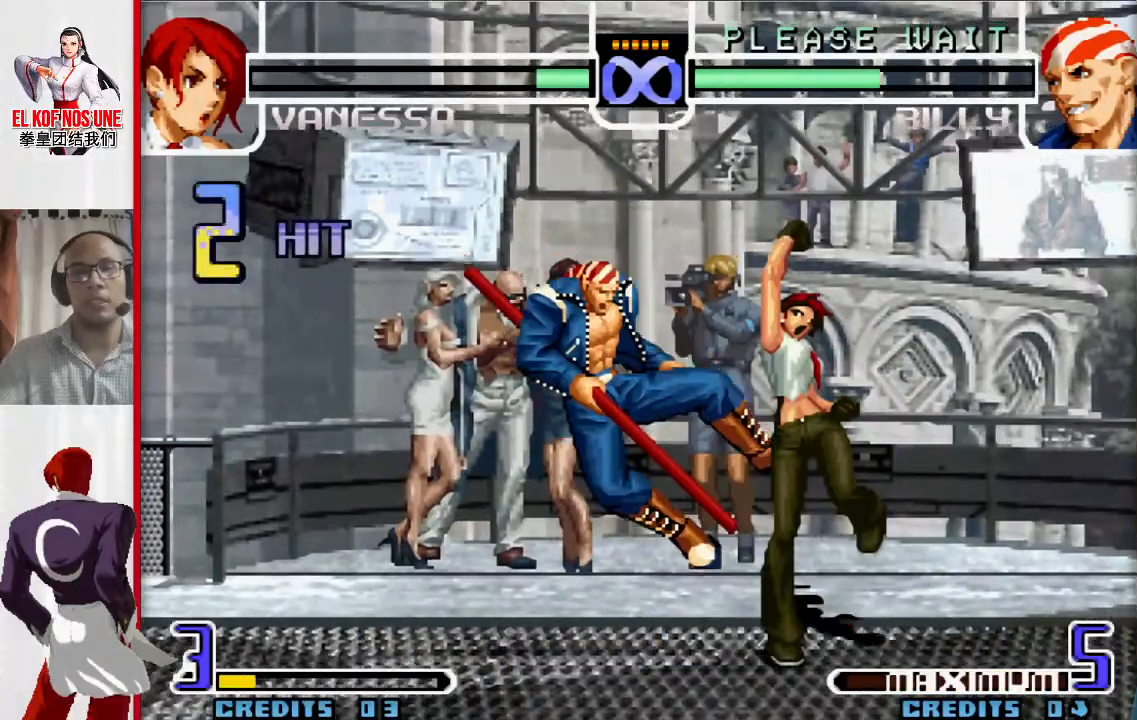
{"dt_ms": 500, "buttons": [], "left_stick": "center", "events": []}
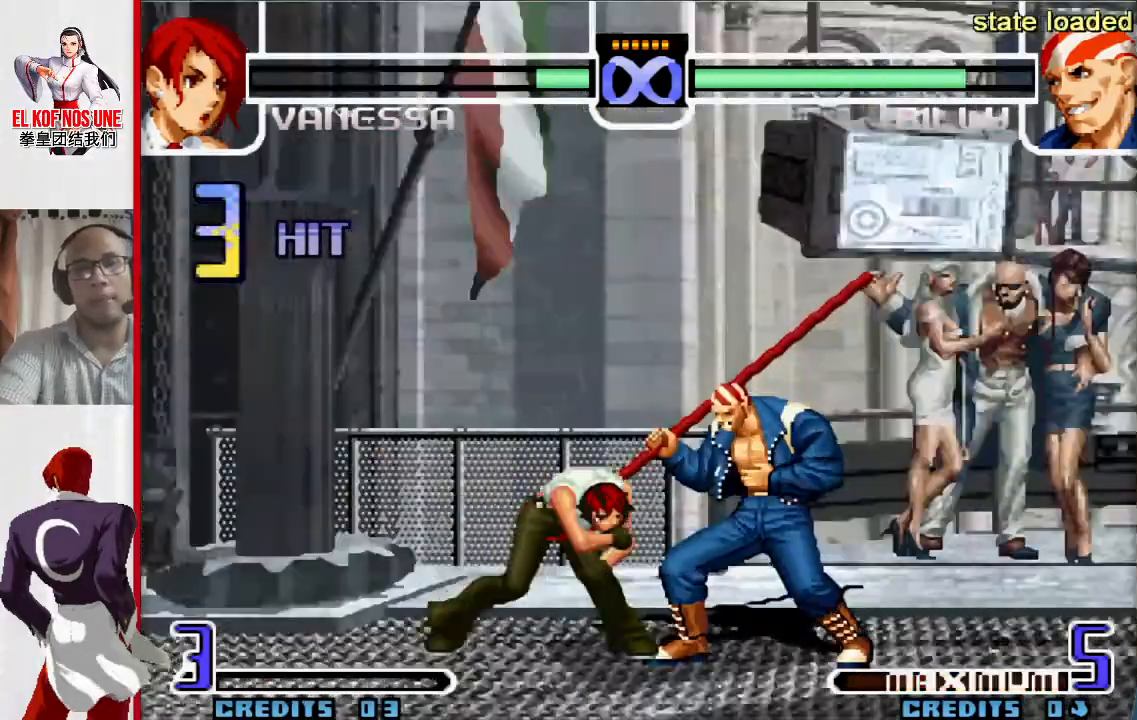
{"dt_ms": 500, "buttons": [], "left_stick": "center", "events": []}
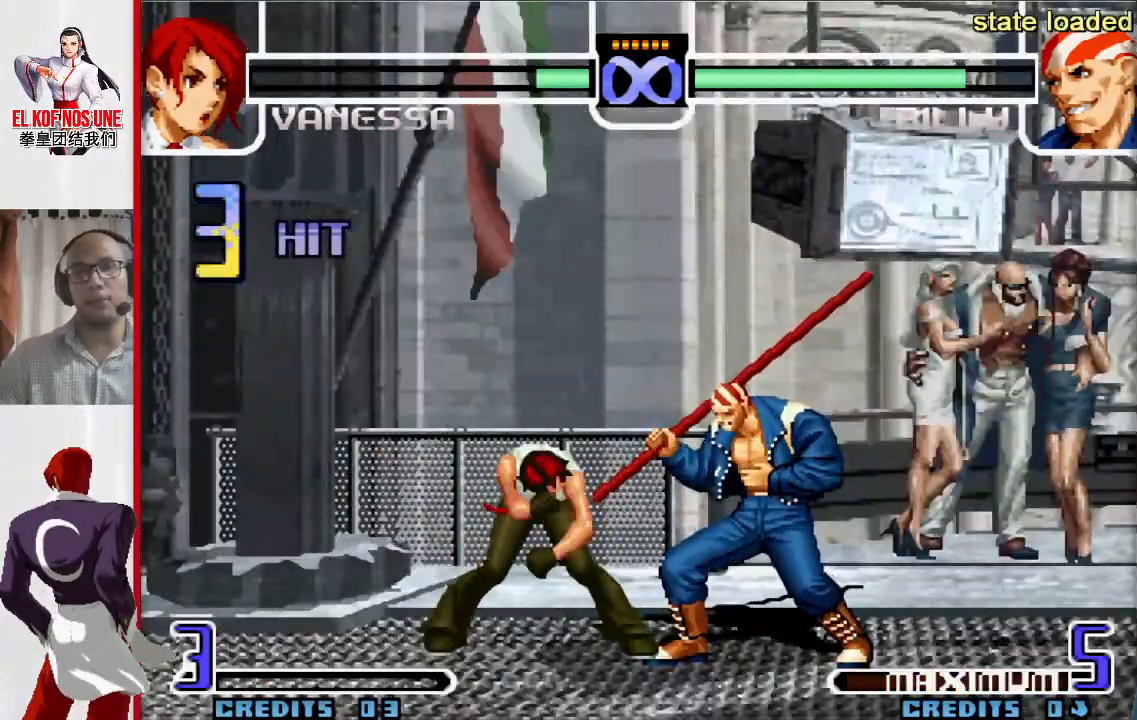
{"dt_ms": 500, "buttons": [], "left_stick": "center", "events": []}
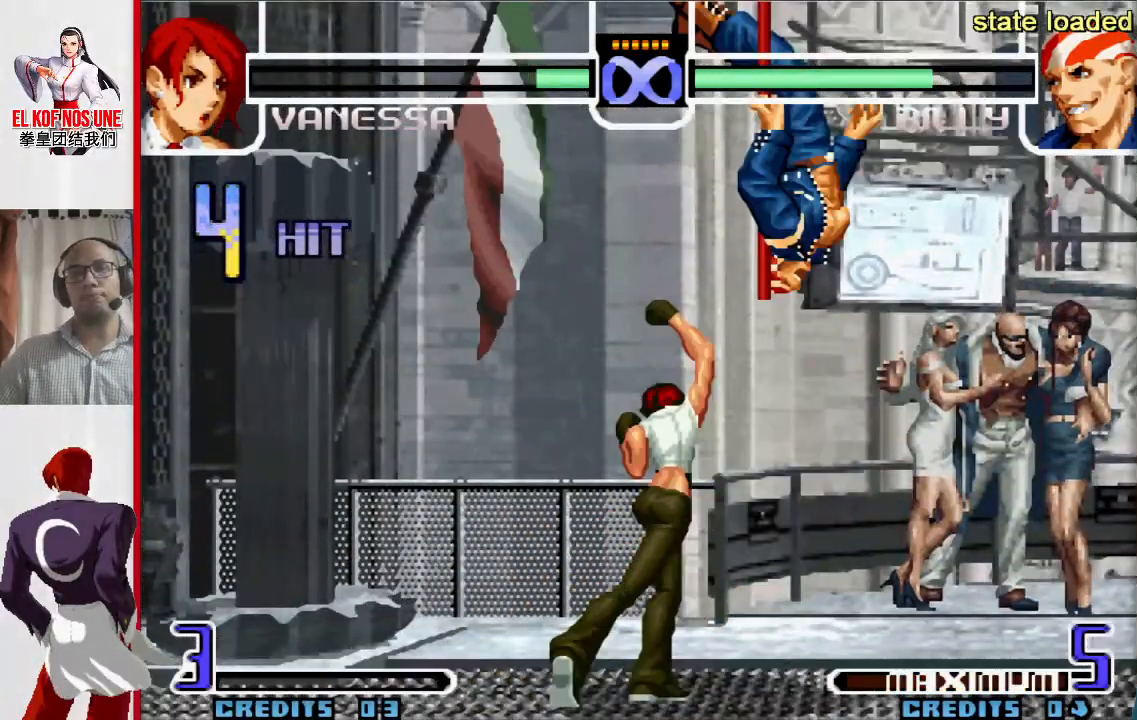
{"dt_ms": 500, "buttons": [], "left_stick": "right", "events": [[500, "left_stick", "right"]]}
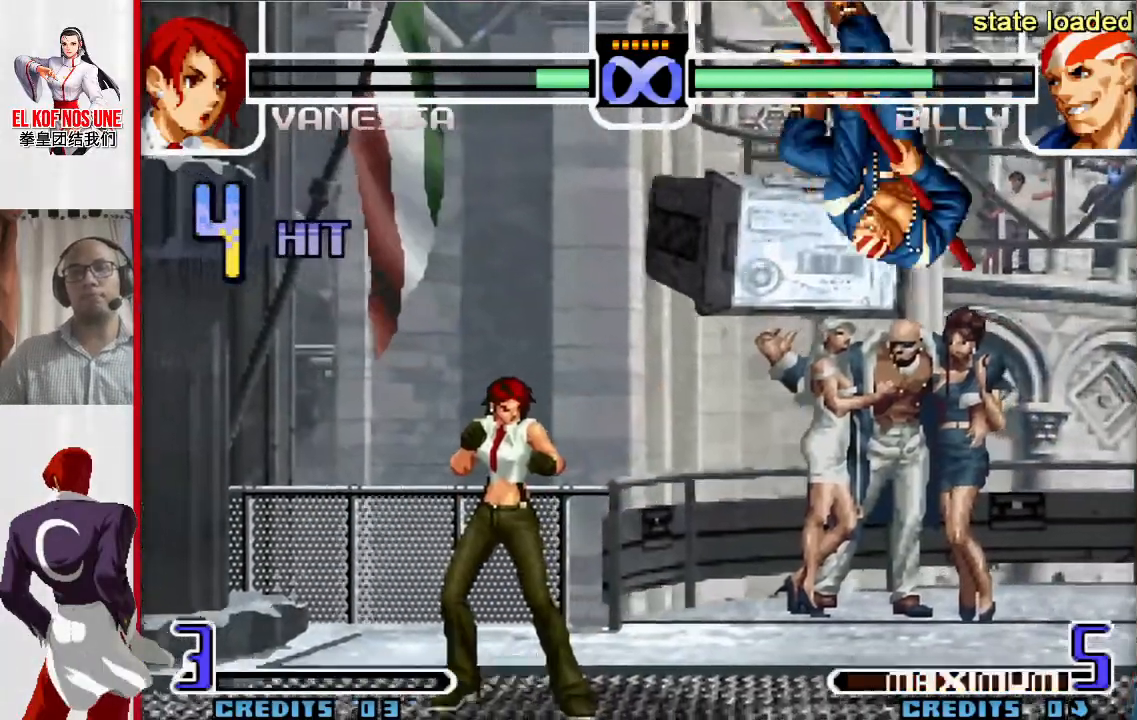
{"dt_ms": 1000, "buttons": ["L1"], "left_stick": "center", "events": [[167, "left_stick", "center"], [417, "left_stick", "down"], [500, "left_stick", "right"], [550, "left_stick", "up-right"], [867, "left_stick", "center"], [983, "L1", "down"]]}
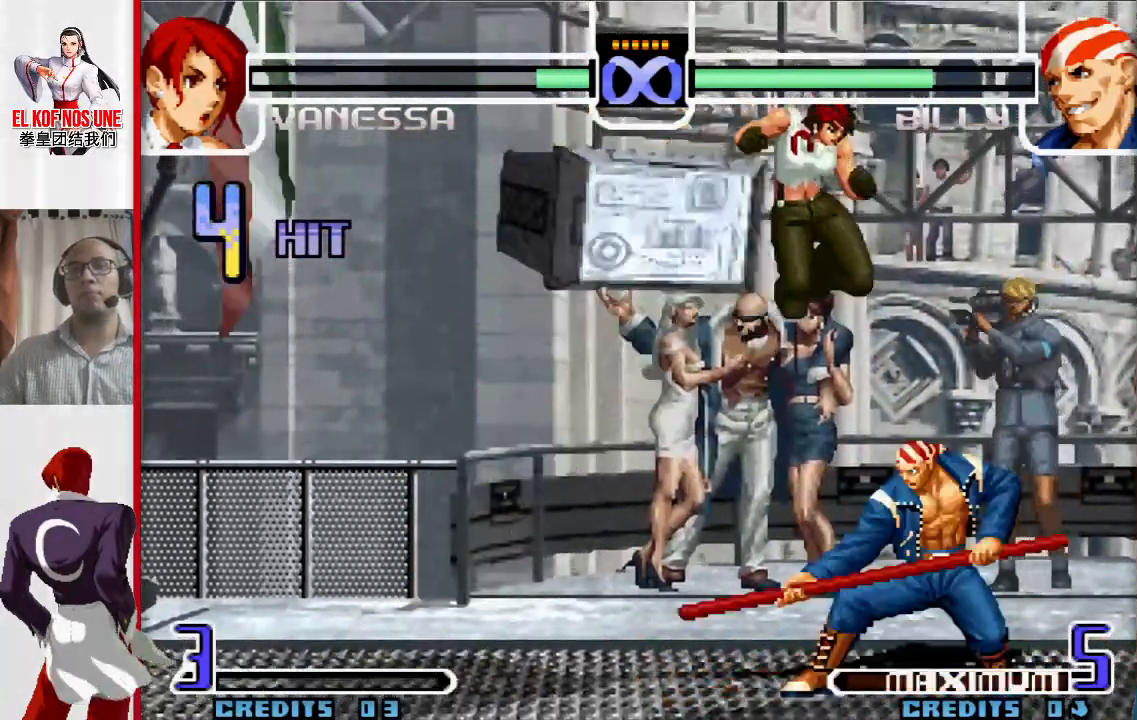
{"dt_ms": 500, "buttons": [], "left_stick": "center", "events": [[83, "L1", "up"], [283, "R2", "down"], [333, "R2", "up"], [400, "R2", "down"], [500, "R2", "up"]]}
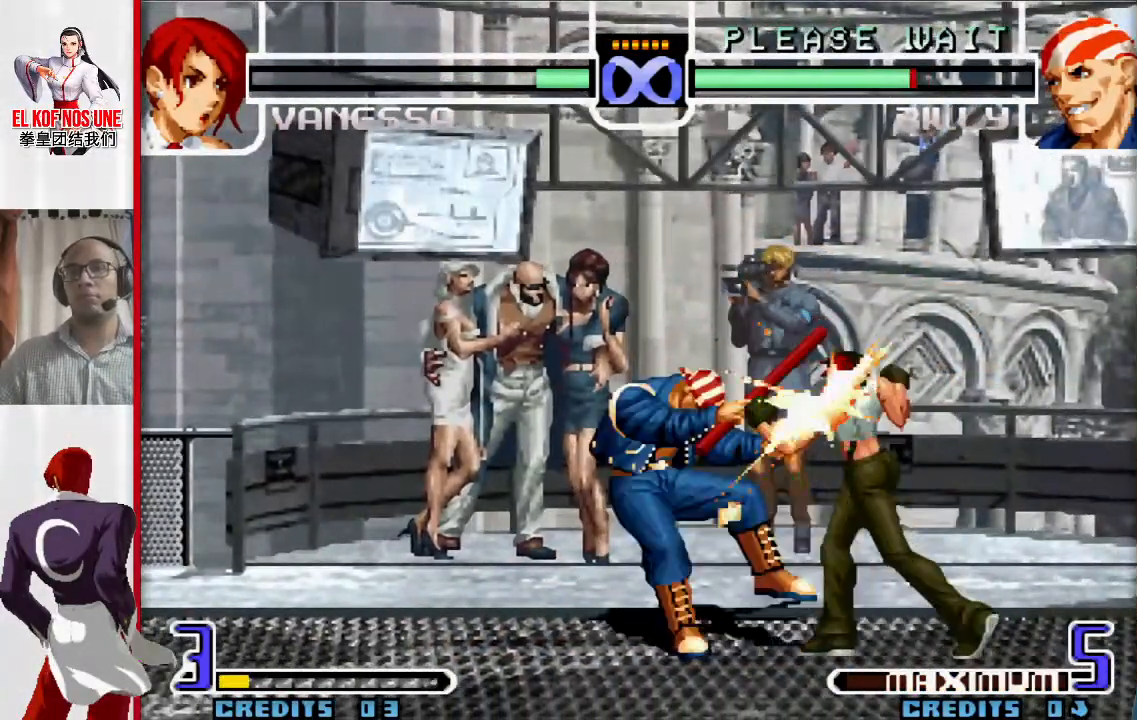
{"dt_ms": 500, "buttons": [], "left_stick": "center", "events": []}
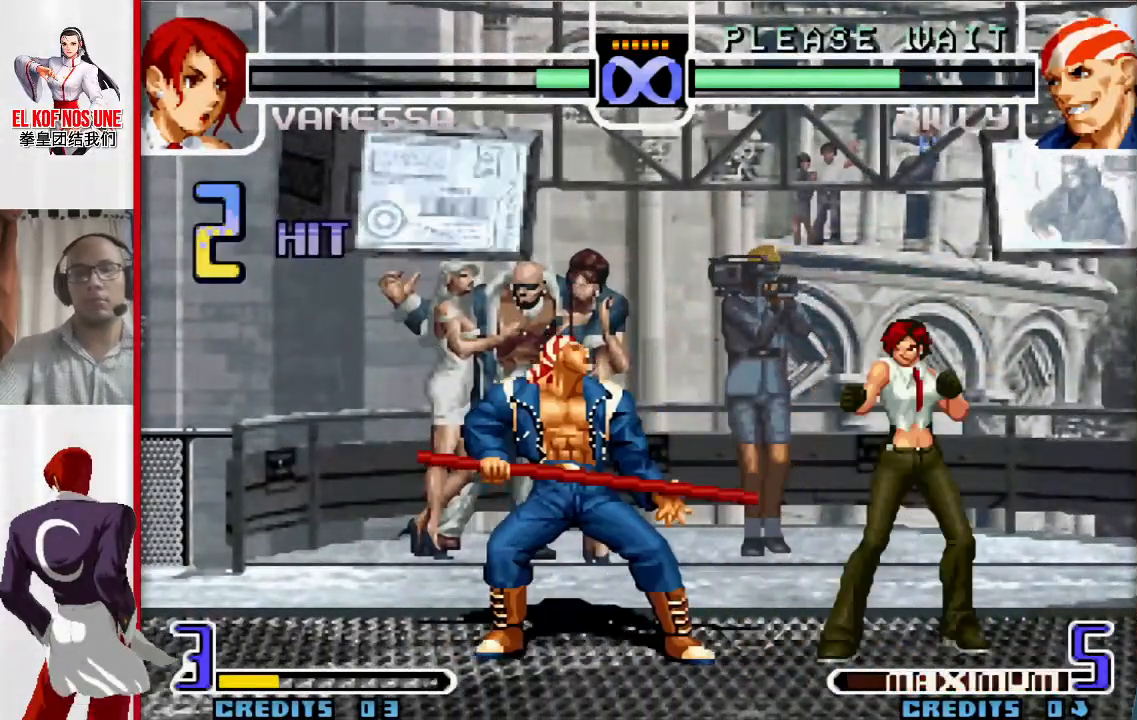
{"dt_ms": 500, "buttons": [], "left_stick": "center", "events": []}
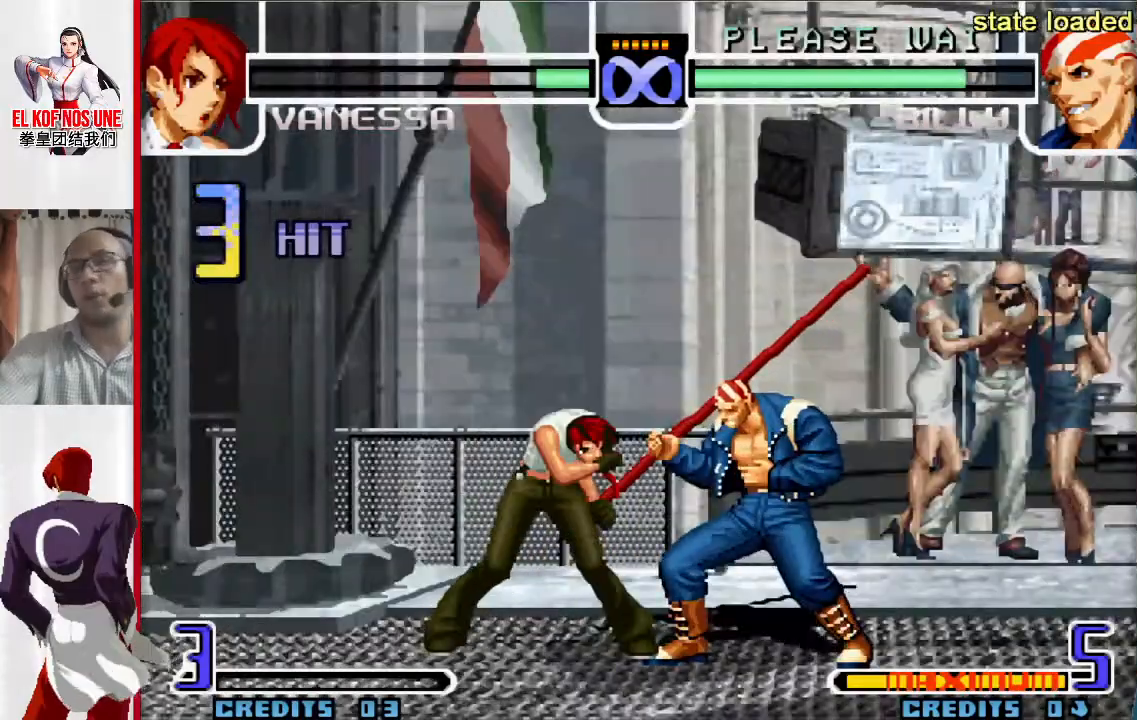
{"dt_ms": 500, "buttons": [], "left_stick": "center", "events": []}
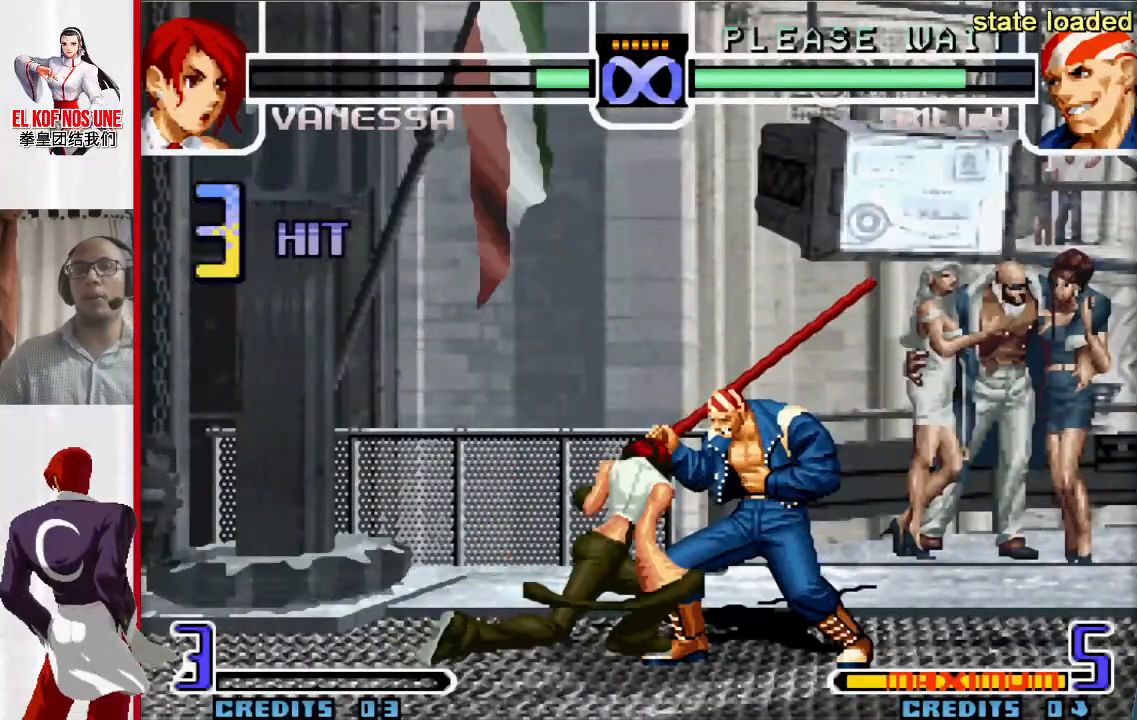
{"dt_ms": 500, "buttons": [], "left_stick": "center", "events": []}
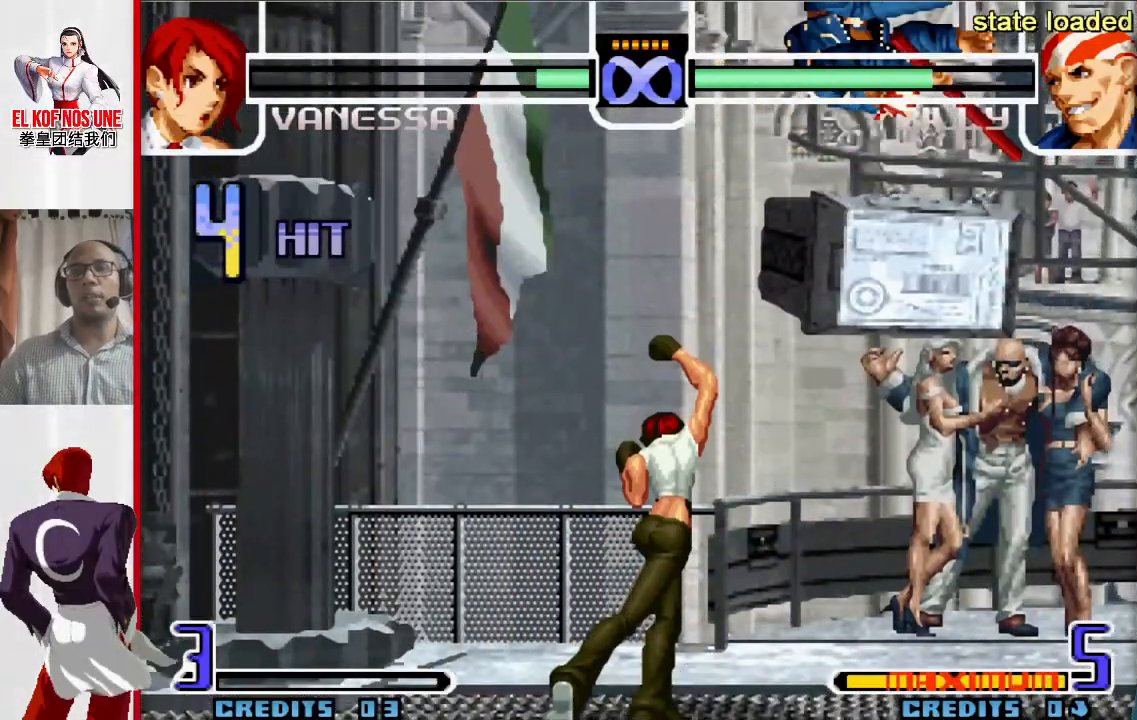
{"dt_ms": 500, "buttons": [], "left_stick": "right", "events": [[400, "left_stick", "right"]]}
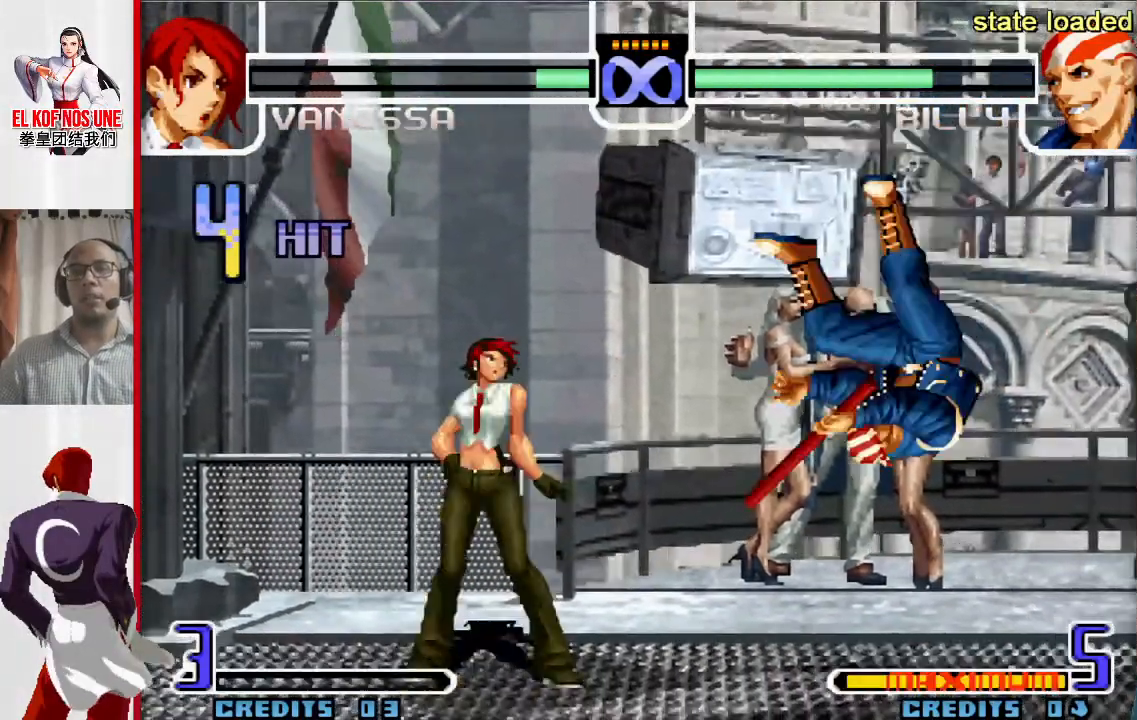
{"dt_ms": 500, "buttons": [], "left_stick": "up-right", "events": [[67, "left_stick", "center"], [283, "left_stick", "down"], [400, "left_stick", "up-right"]]}
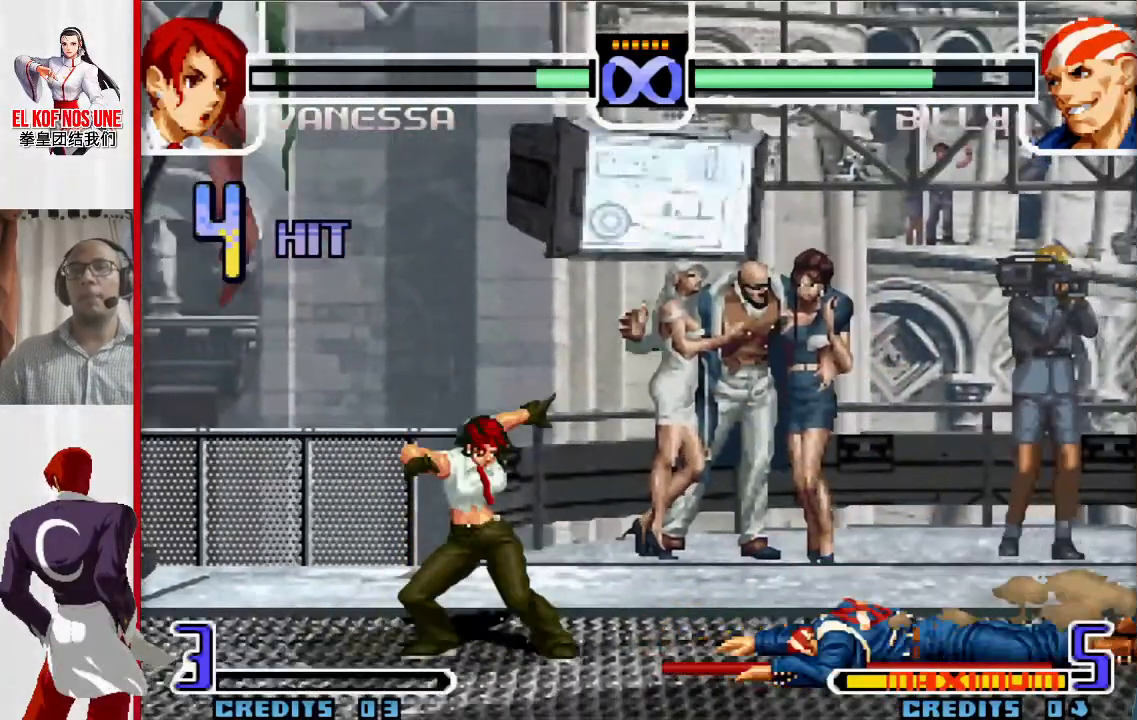
{"dt_ms": 500, "buttons": [], "left_stick": "center", "events": [[183, "left_stick", "center"], [350, "R1", "down"], [467, "R1", "up"]]}
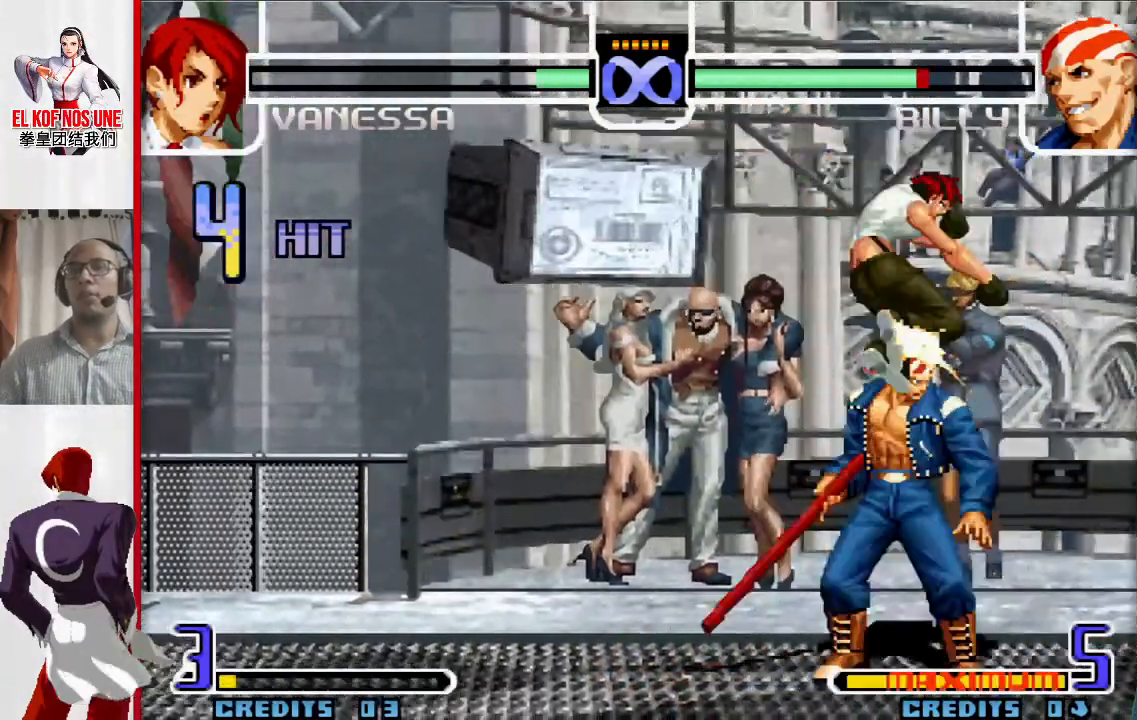
{"dt_ms": 500, "buttons": ["R1"], "left_stick": "center", "events": [[133, "L2", "down"], [200, "L2", "up"], [250, "L2", "down"], [367, "L2", "up"], [500, "R1", "down"]]}